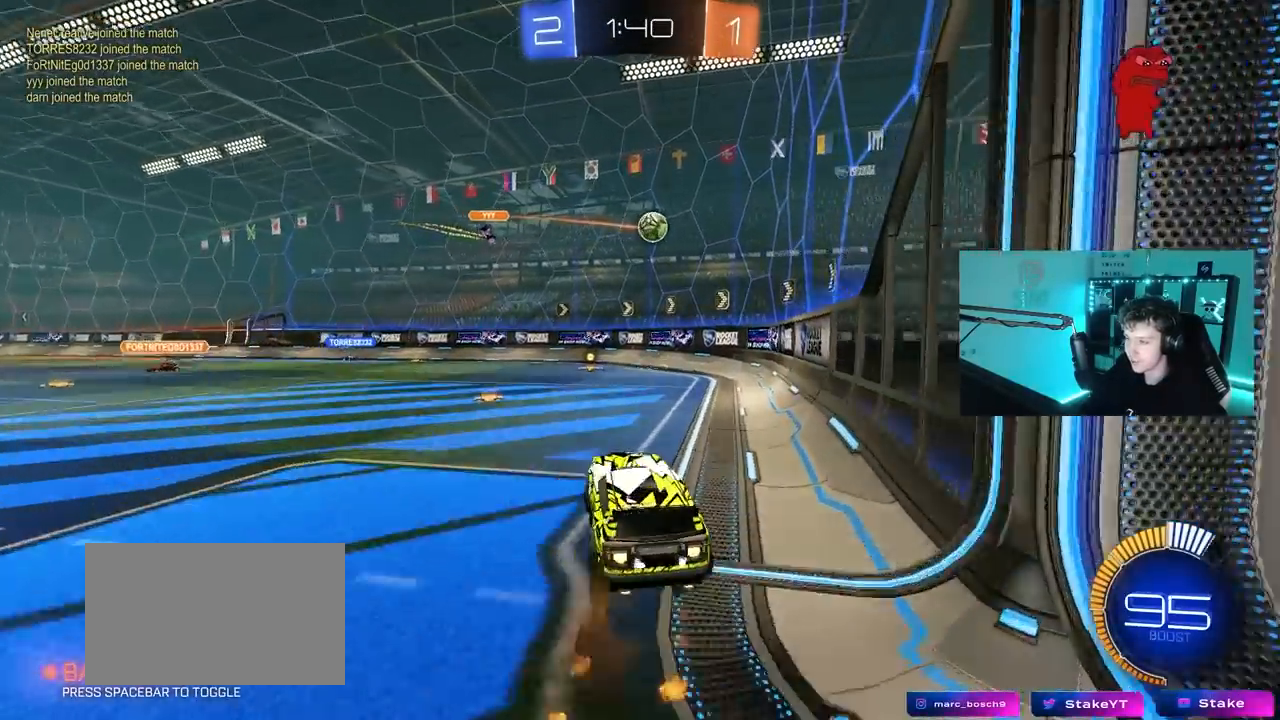
Gameplay with keyboard and mouse; each line is a JSON object with the keys and mouse buttons held at the frame after it. "events" lists presses ("down") and releases ("up") of "1", "2", "3", "4", "5", "a", "alt", "c", "caps_lock", "ctrl", "d", "e", "f", "g", "q", "r", "s", "shift", "space", "t", "tab", "v", "w", "x", "z", "mouse_left", "mouse_wheel" and "mouse_right" between this image and that frame as [ms after this image, input, new state], when the widget could be followed in between. "mouse_left", "mouse_wheel", "mouse_right" = the "left", "wheel", "right" buttons of the "mouse" list. No other keys are recorded. "wheel" means that the mouse wheel is clicked or scrolled. "mouse_move" is the direction in which the mouse moves at that frame (one of eight, or "still"), when it could be read.
{"keys": ["w"], "mouse": ["left"], "mouse_move": "still", "events": [[83, "mouse_right", "up"], [133, "a", "down"], [133, "d", "up"], [133, "s", "up"], [217, "a", "up"], [217, "d", "down"], [467, "w", "down"], [500, "d", "up"]]}
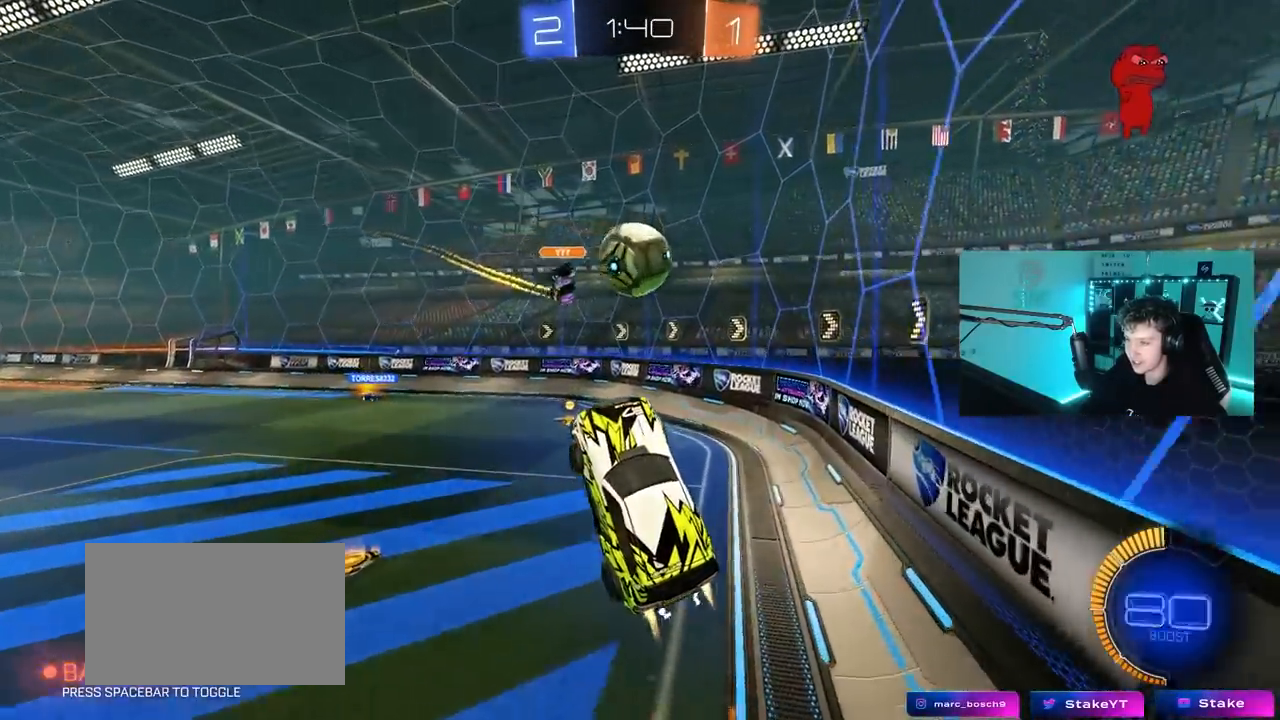
{"keys": ["d", "s", "shift"], "mouse": [], "mouse_move": "still", "events": [[150, "shift", "down"], [200, "mouse_right", "down"], [233, "d", "down"], [333, "mouse_left", "up"], [333, "mouse_right", "up"], [333, "s", "down"], [333, "w", "up"]]}
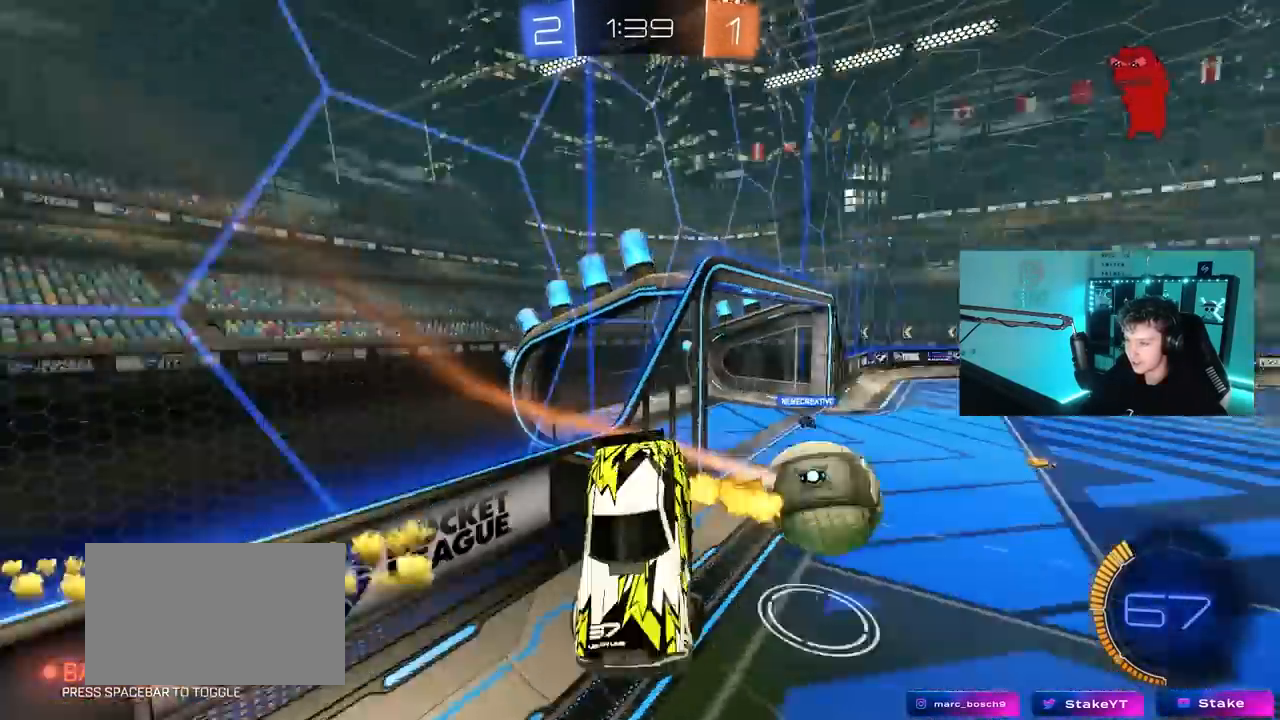
{"keys": ["d", "s", "shift"], "mouse": [], "mouse_move": "still", "events": []}
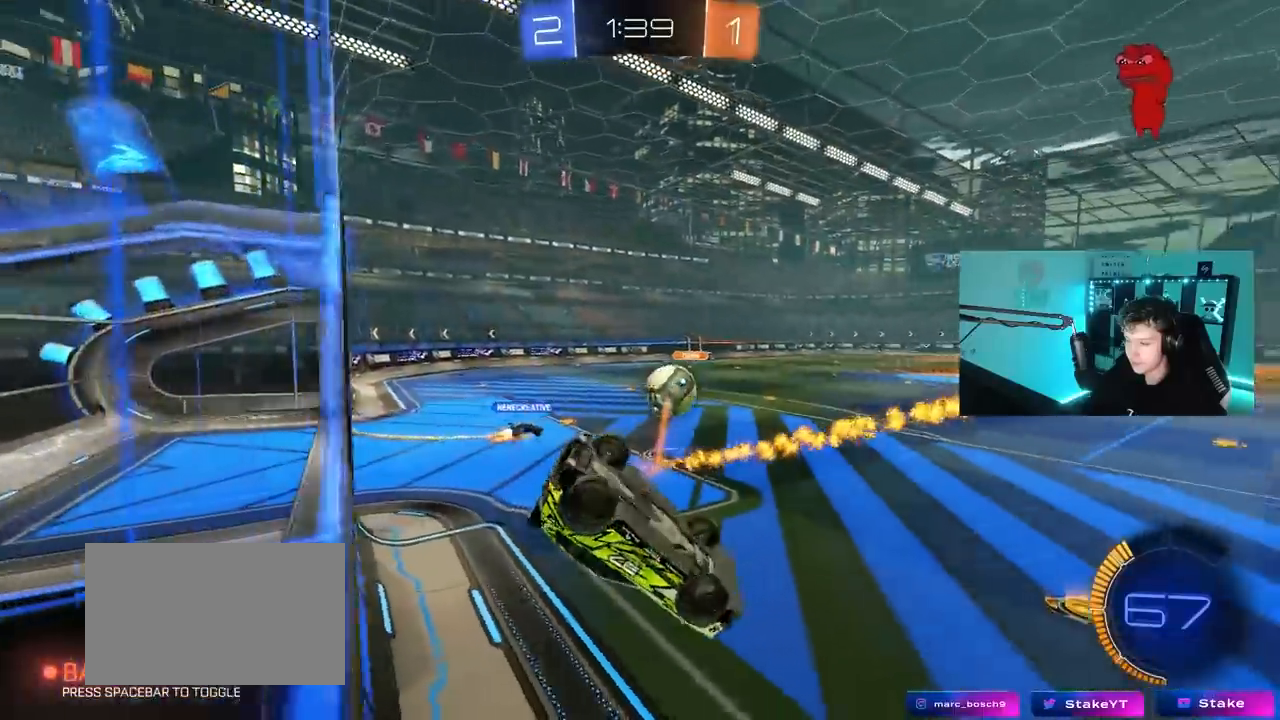
{"keys": [], "mouse": [], "mouse_move": "still", "events": [[183, "s", "up"], [217, "d", "up"], [217, "shift", "up"], [317, "a", "down"], [467, "a", "up"]]}
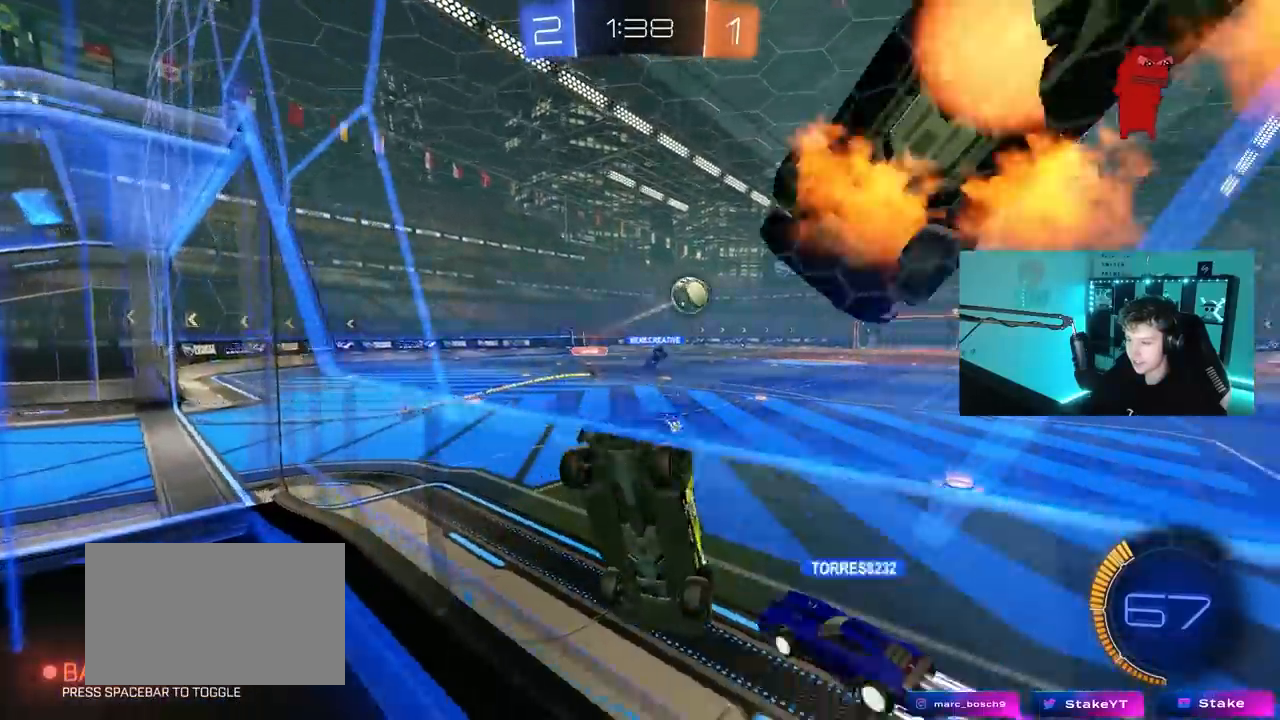
{"keys": ["d", "w"], "mouse": [], "mouse_move": "still", "events": [[200, "w", "down"], [250, "d", "down"]]}
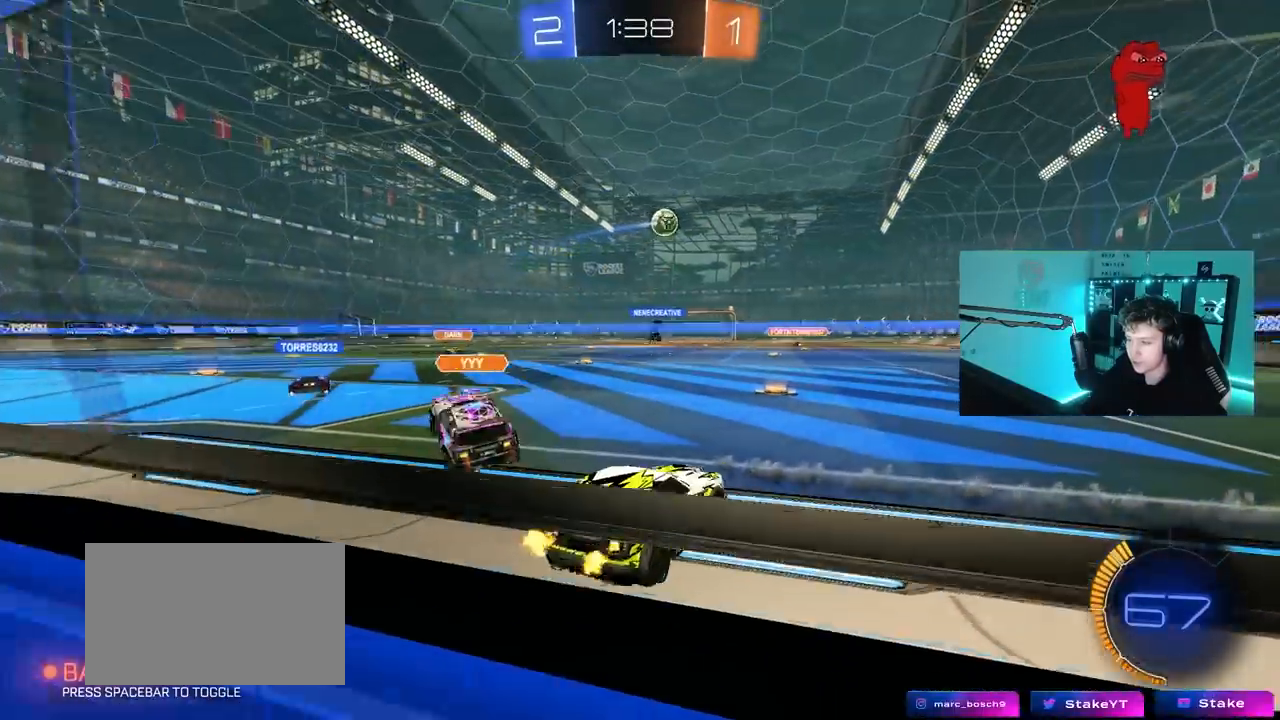
{"keys": ["d", "shift", "w"], "mouse": ["left", "right"], "mouse_move": "still", "events": [[17, "d", "up"], [67, "a", "down"], [217, "a", "up"], [400, "mouse_left", "down"], [450, "mouse_right", "down"], [483, "d", "down"], [483, "shift", "down"]]}
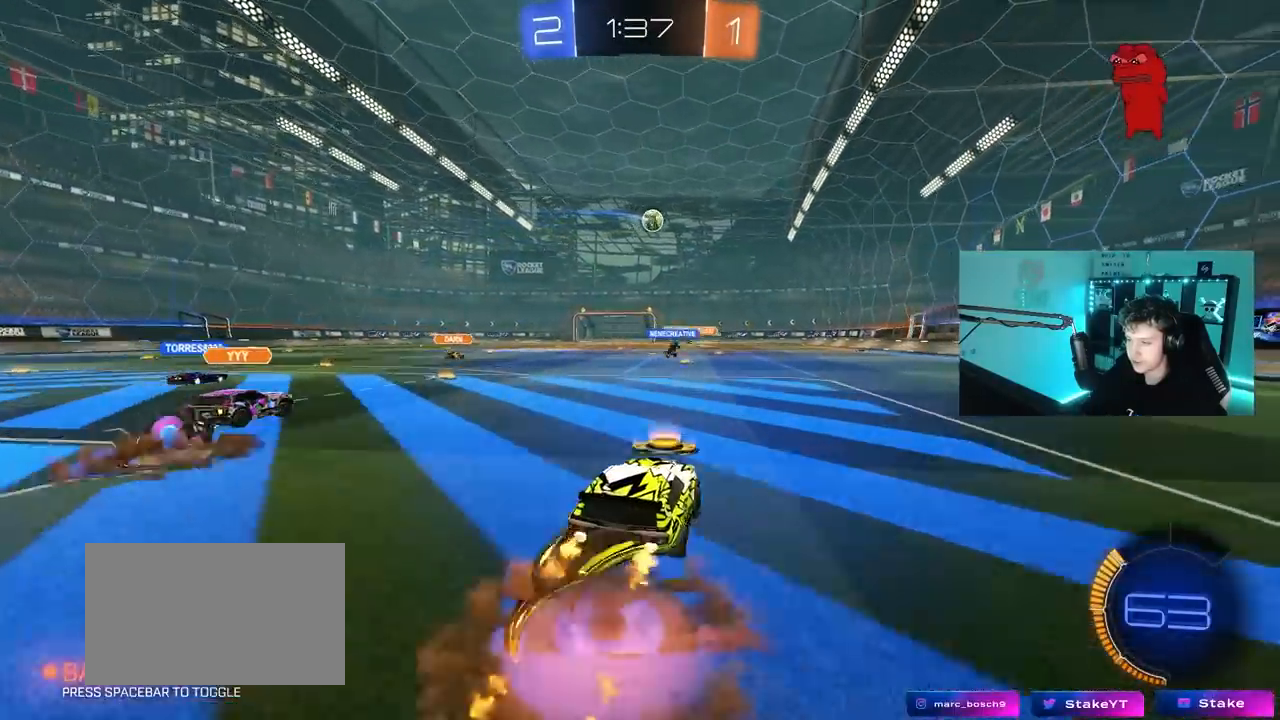
{"keys": ["d", "s", "shift"], "mouse": [], "mouse_move": "up", "events": [[33, "mouse_right", "up"], [83, "mouse_right", "down"], [133, "s", "down"], [183, "w", "up"], [217, "mouse_left", "up"], [267, "mouse_right", "up"]]}
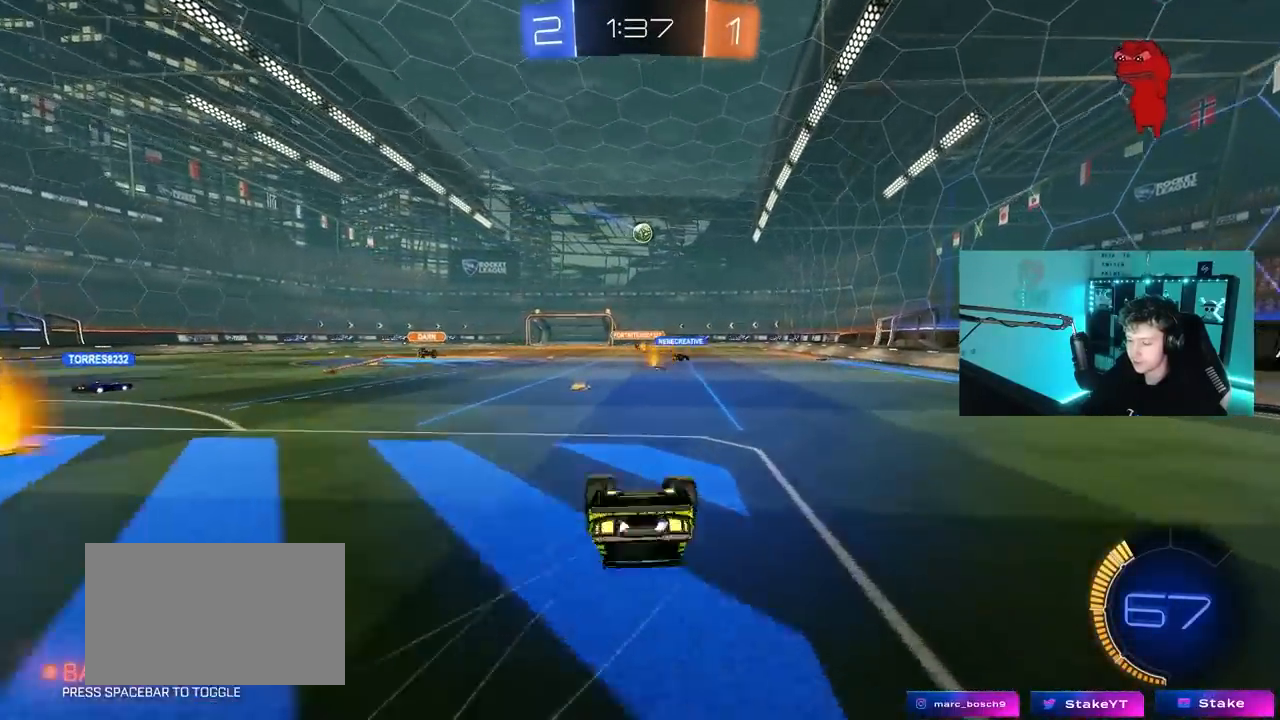
{"keys": [], "mouse": [], "mouse_move": "right", "events": [[17, "s", "up"], [100, "s", "down"], [333, "s", "up"], [383, "shift", "up"], [483, "d", "up"]]}
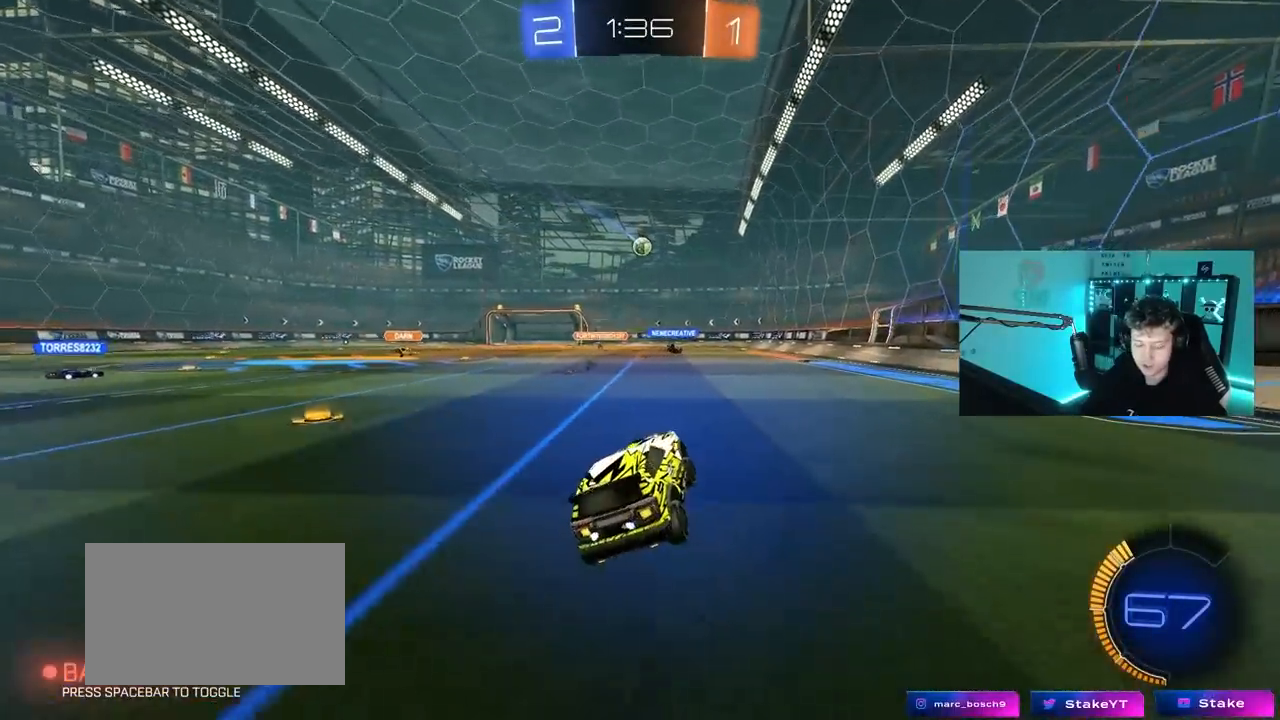
{"keys": ["w"], "mouse": [], "mouse_move": "still", "events": [[17, "w", "down"], [117, "d", "down"], [250, "d", "up"]]}
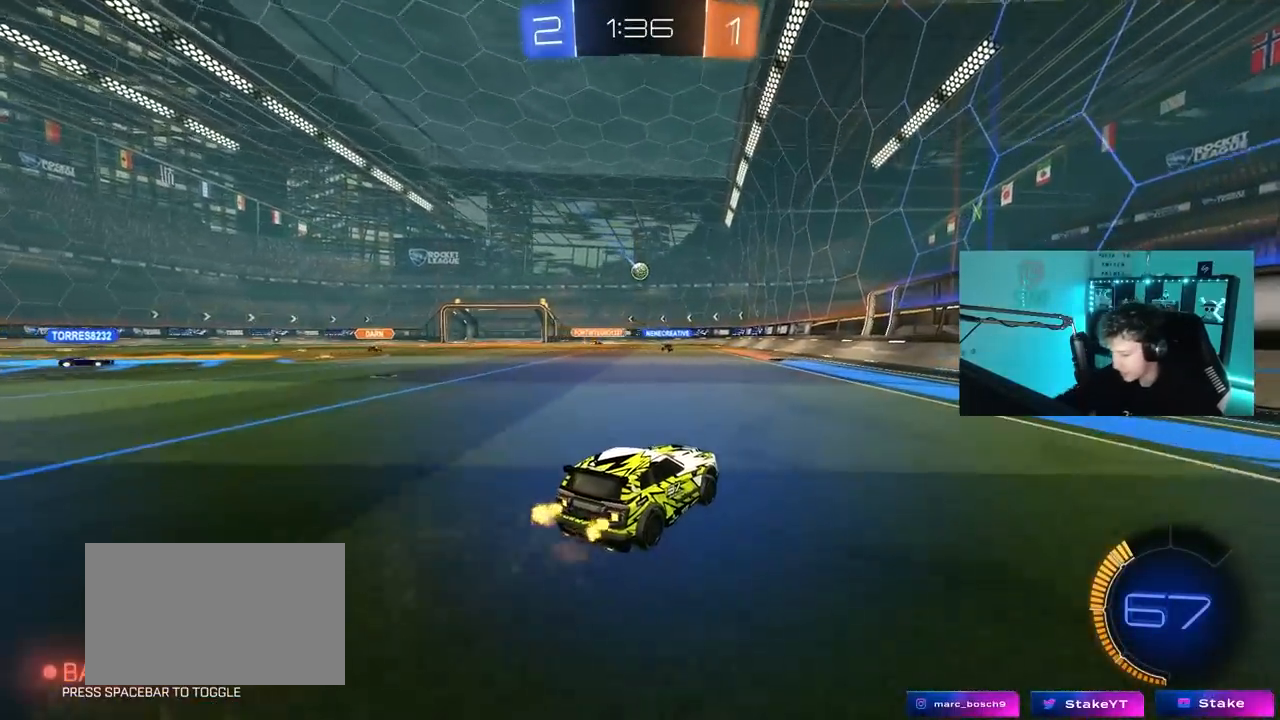
{"keys": ["a", "w"], "mouse": [], "mouse_move": "still", "events": [[467, "a", "down"]]}
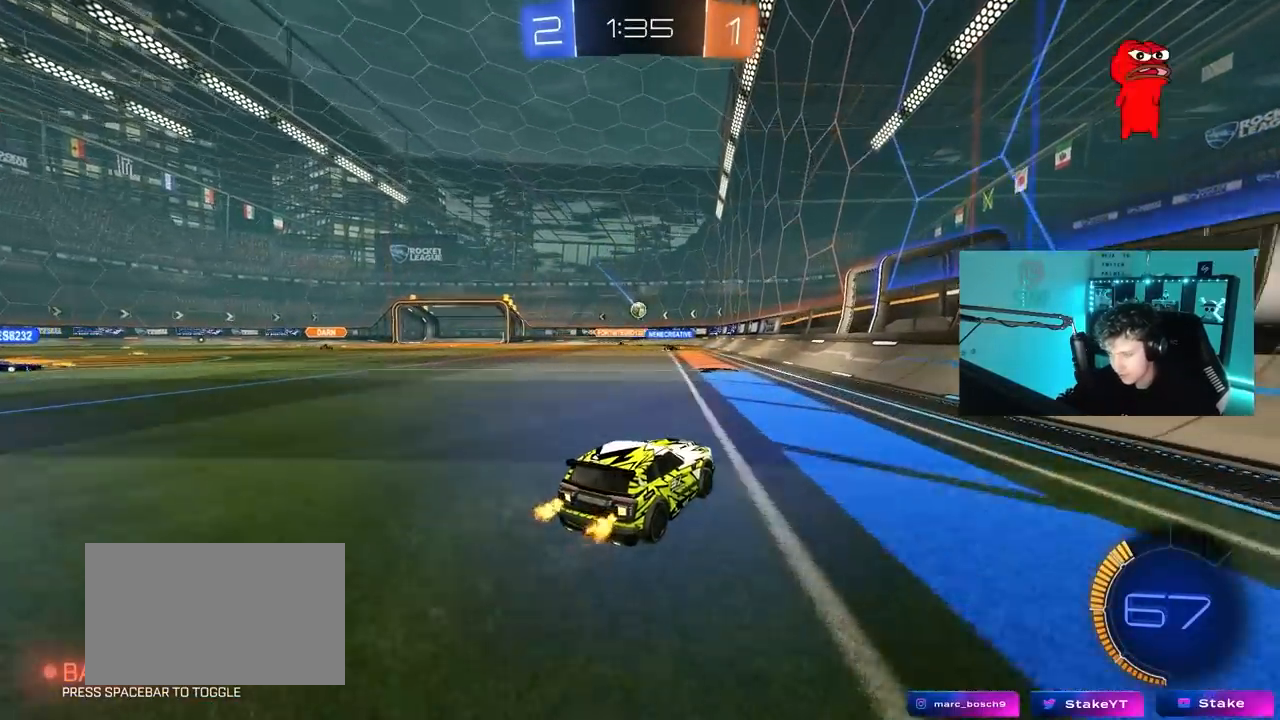
{"keys": ["a", "w"], "mouse": [], "mouse_move": "still", "events": [[150, "a", "up"], [233, "d", "down"], [433, "d", "up"], [483, "a", "down"]]}
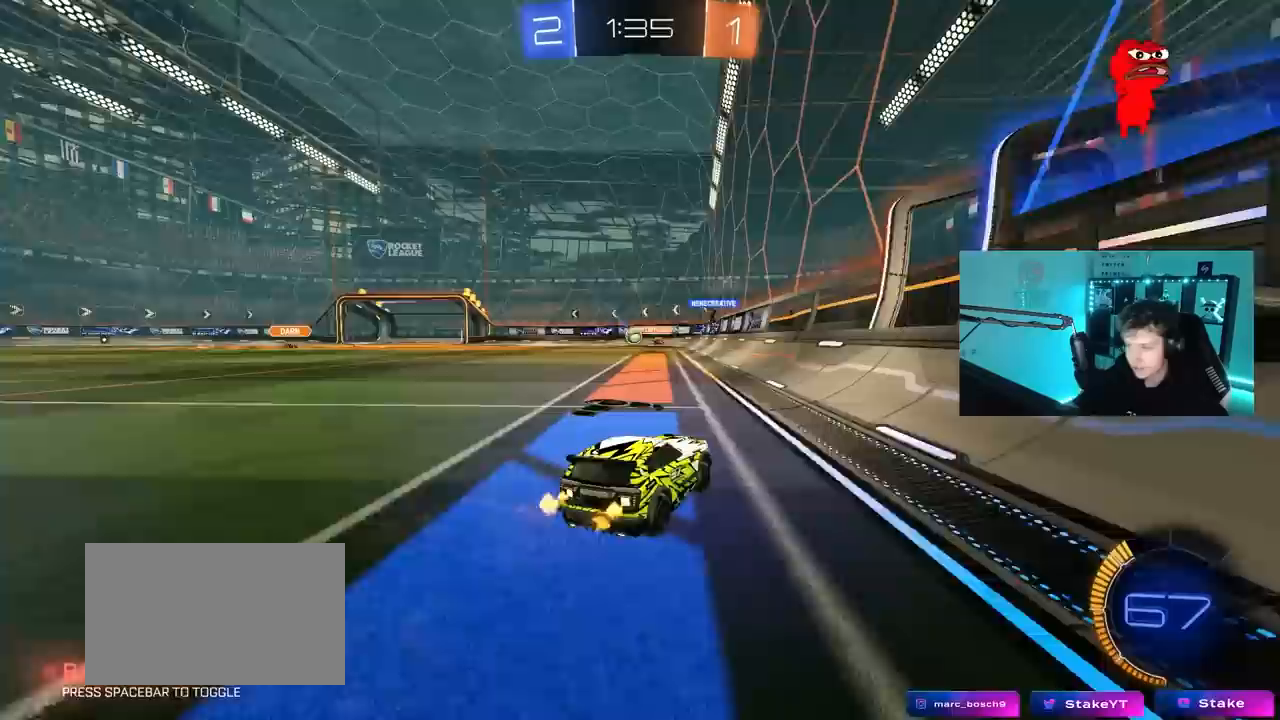
{"keys": ["a"], "mouse": [], "mouse_move": "down-left", "events": [[67, "shift", "down"], [167, "shift", "up"], [200, "w", "up"]]}
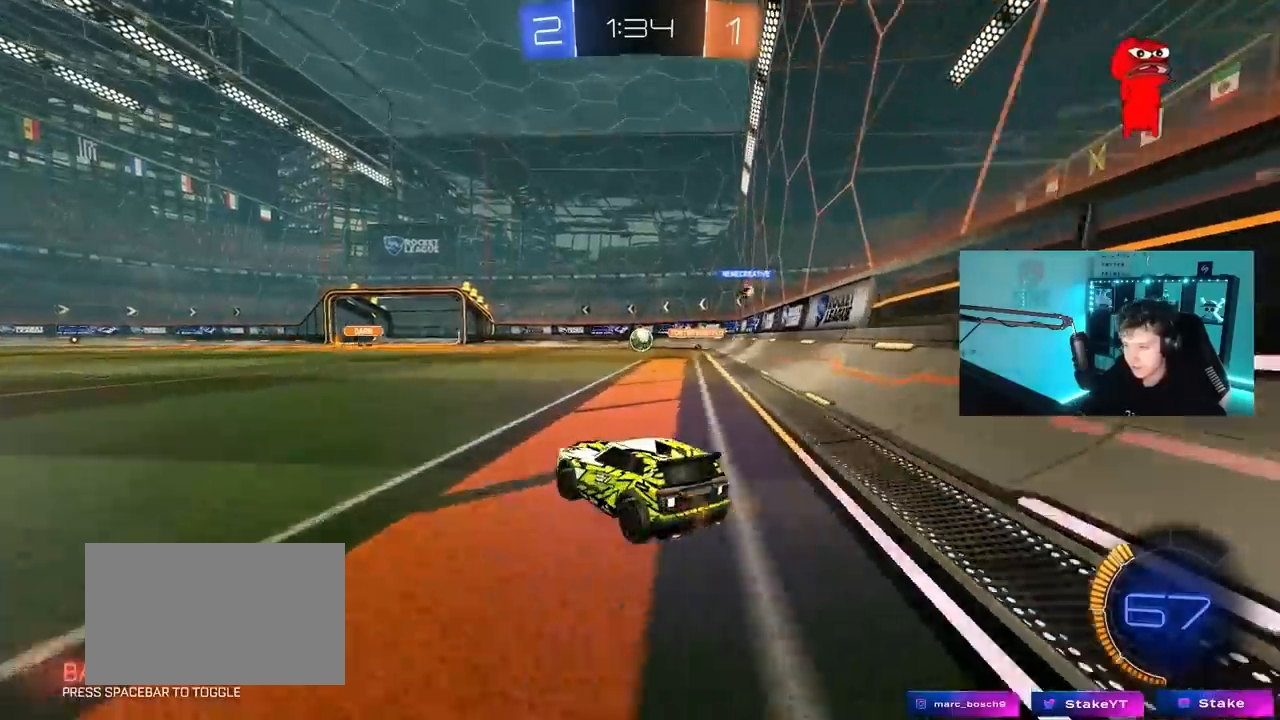
{"keys": ["a", "w"], "mouse": [], "mouse_move": "still", "events": [[83, "w", "down"]]}
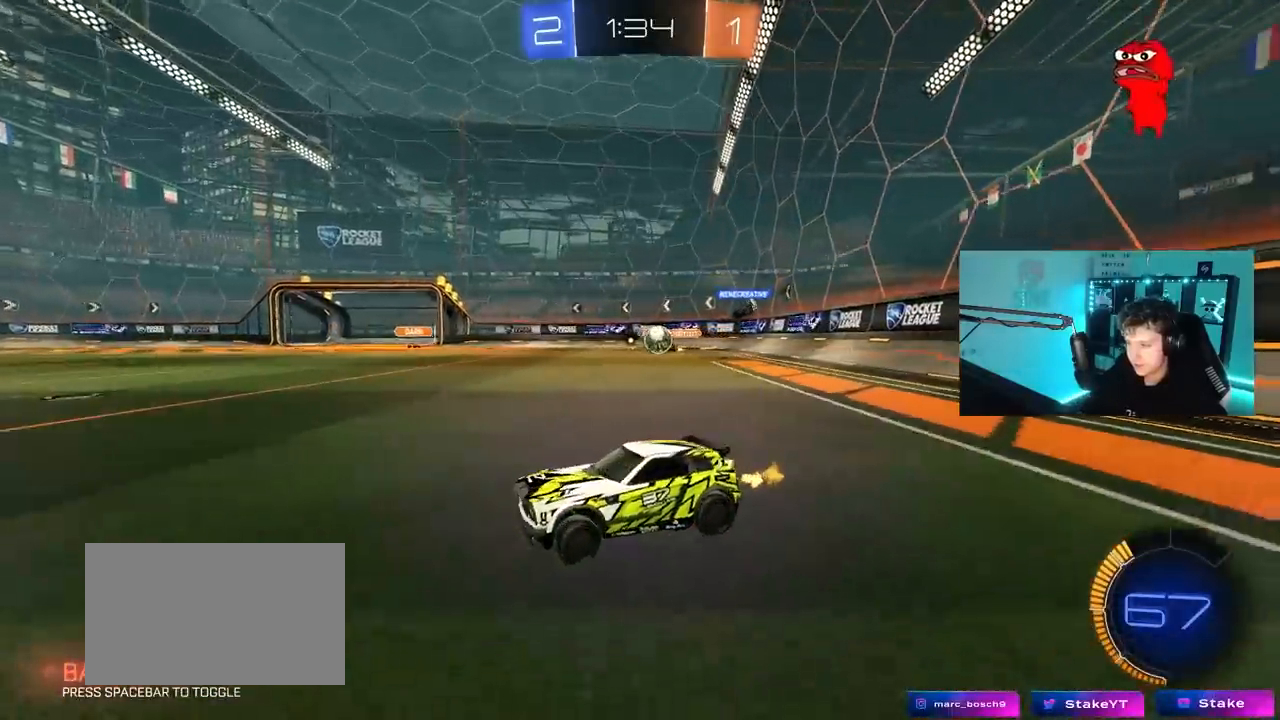
{"keys": ["a", "shift", "w"], "mouse": [], "mouse_move": "still", "events": [[483, "shift", "down"]]}
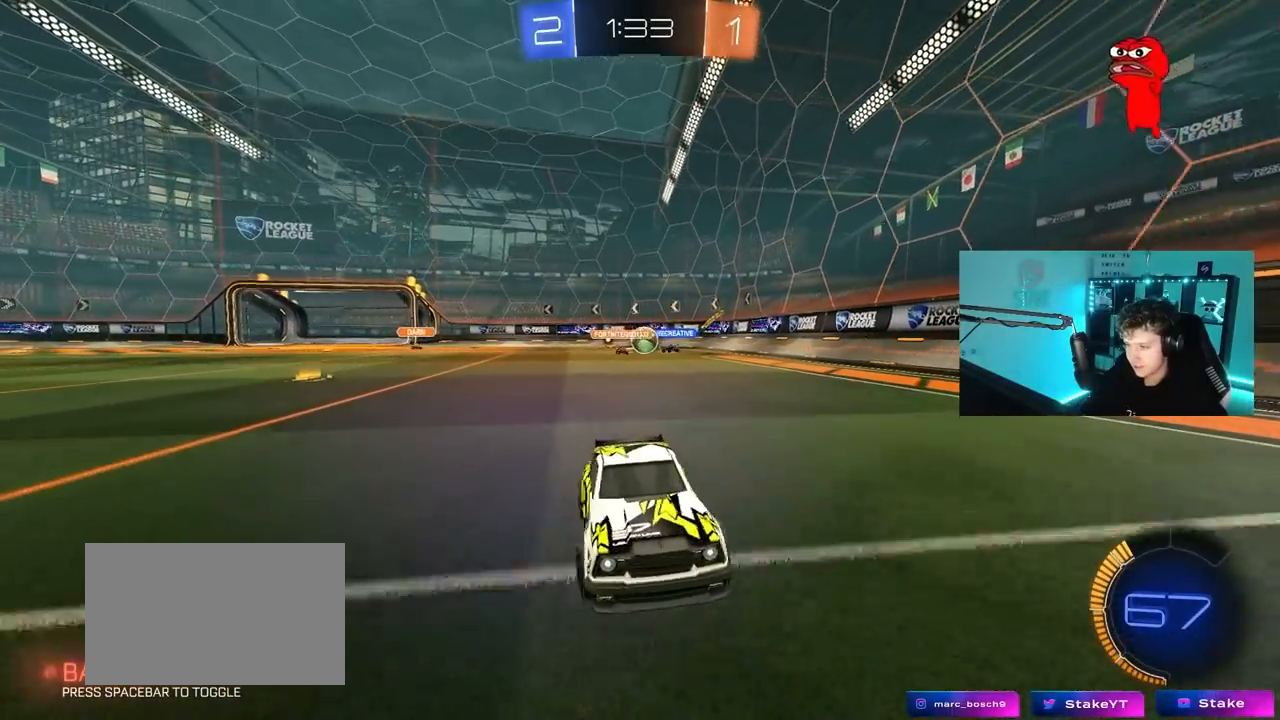
{"keys": ["a", "w"], "mouse": [], "mouse_move": "still", "events": [[67, "shift", "up"], [350, "shift", "down"], [483, "shift", "up"]]}
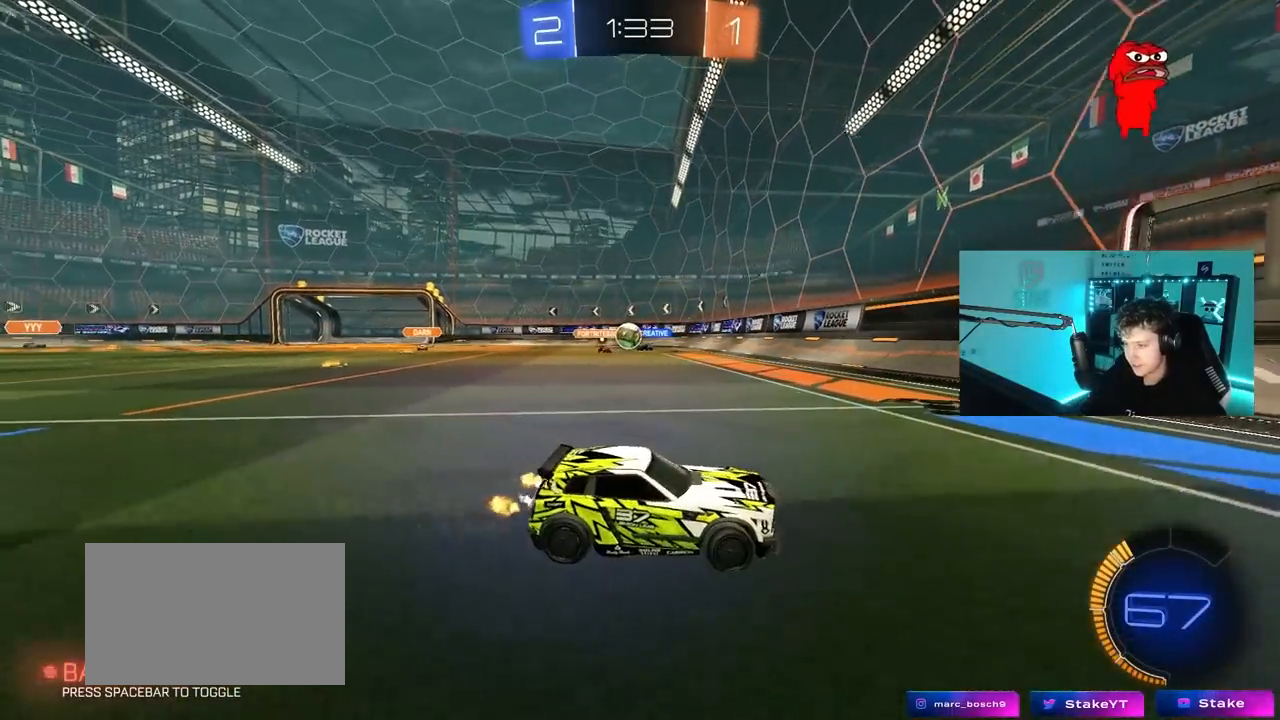
{"keys": ["w"], "mouse": [], "mouse_move": "still", "events": [[417, "a", "up"]]}
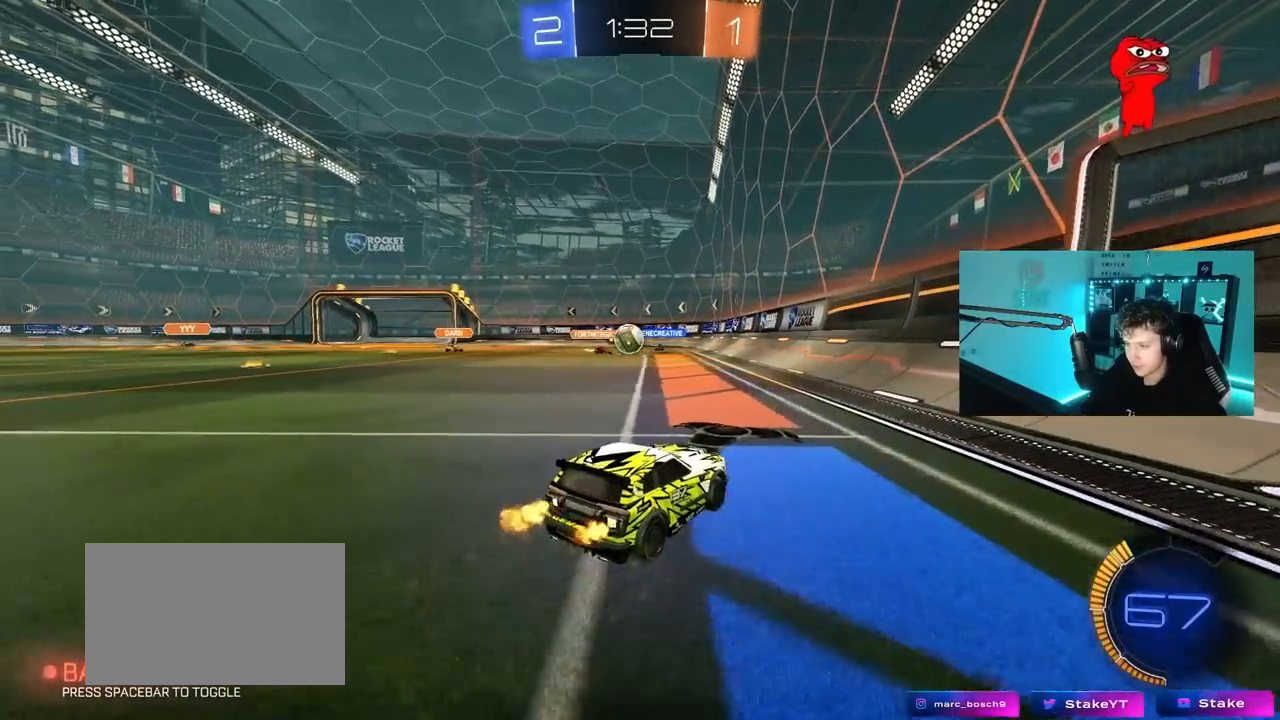
{"keys": ["d", "w"], "mouse": ["left"], "mouse_move": "down", "events": [[17, "d", "down"], [150, "a", "down"], [150, "d", "up"], [233, "shift", "down"], [333, "shift", "up"], [383, "a", "up"], [383, "d", "down"], [433, "mouse_left", "down"]]}
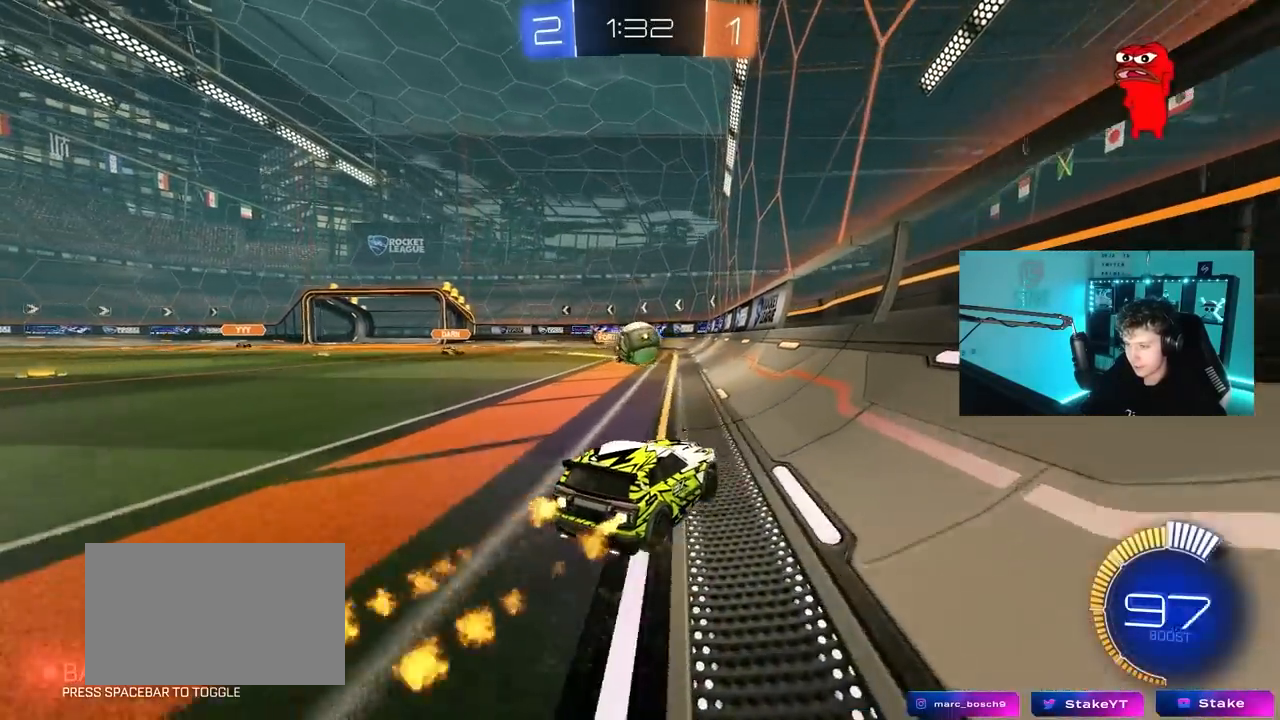
{"keys": ["a", "shift", "w"], "mouse": ["left"], "mouse_move": "down-left", "events": [[17, "d", "up"], [117, "a", "down"], [250, "a", "up"], [350, "d", "down"], [350, "mouse_right", "down"], [450, "a", "down"], [450, "d", "up"], [450, "shift", "down"], [483, "mouse_right", "up"]]}
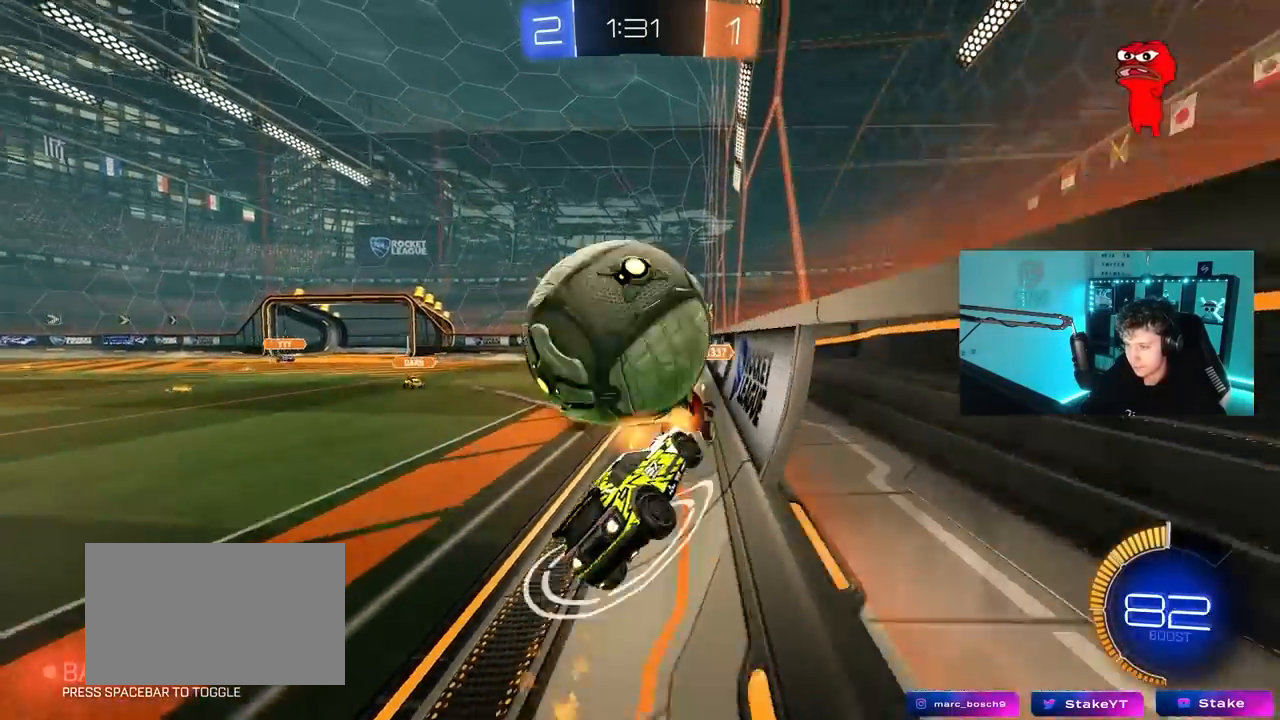
{"keys": ["a", "shift"], "mouse": [], "mouse_move": "still", "events": [[33, "mouse_right", "down"], [133, "s", "down"], [133, "w", "up"], [267, "mouse_right", "up"], [317, "mouse_left", "up"], [467, "s", "up"]]}
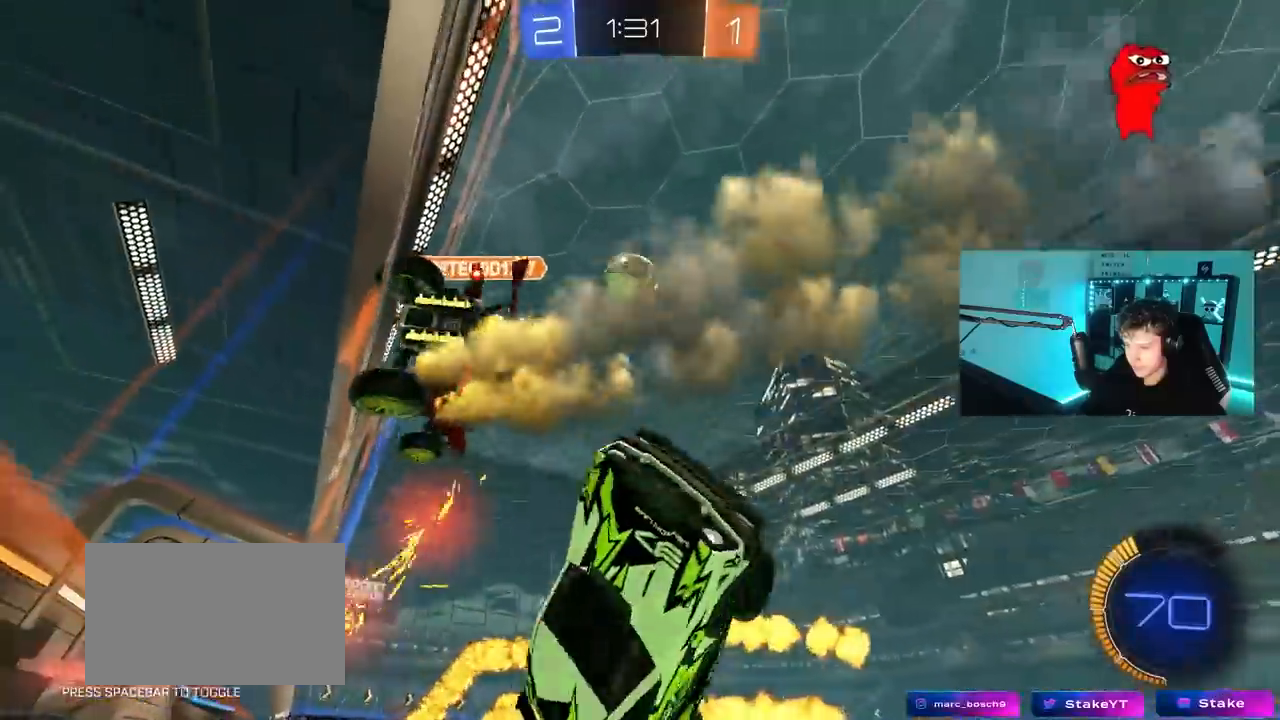
{"keys": ["a"], "mouse": [], "mouse_move": "still", "events": [[100, "s", "down"], [100, "shift", "up"], [433, "s", "up"]]}
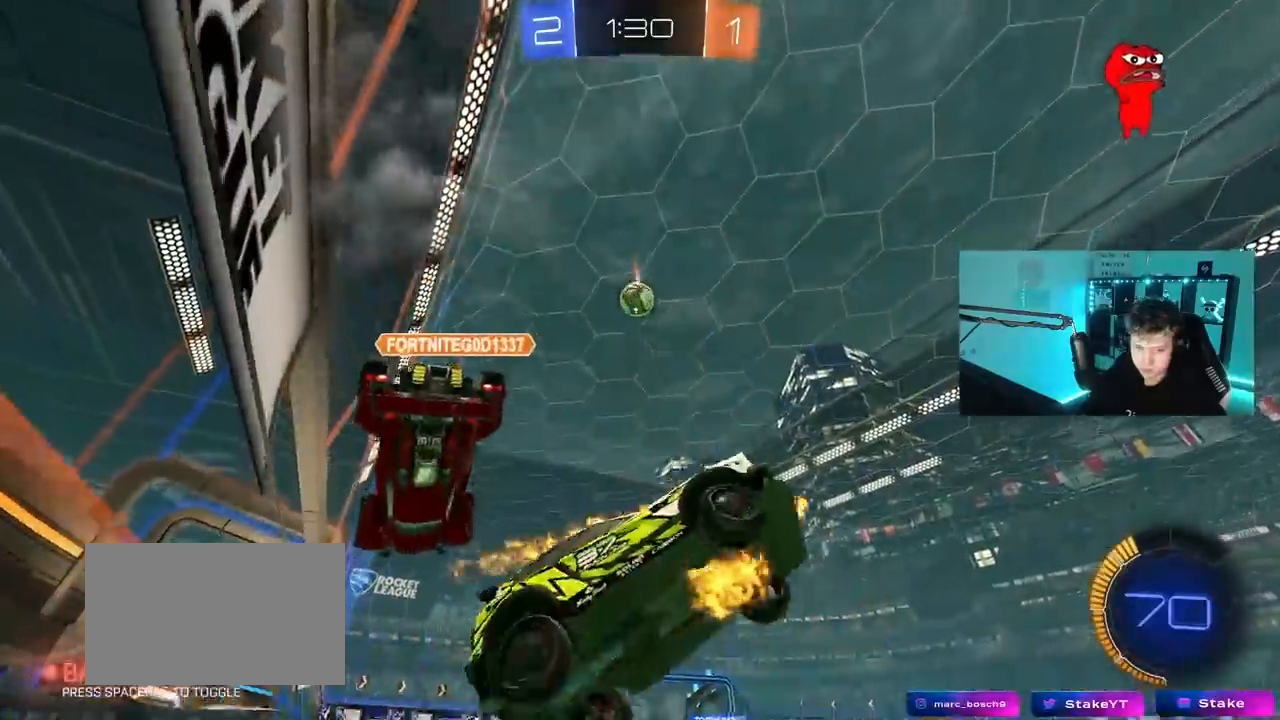
{"keys": ["a", "w"], "mouse": [], "mouse_move": "still", "events": [[117, "w", "down"]]}
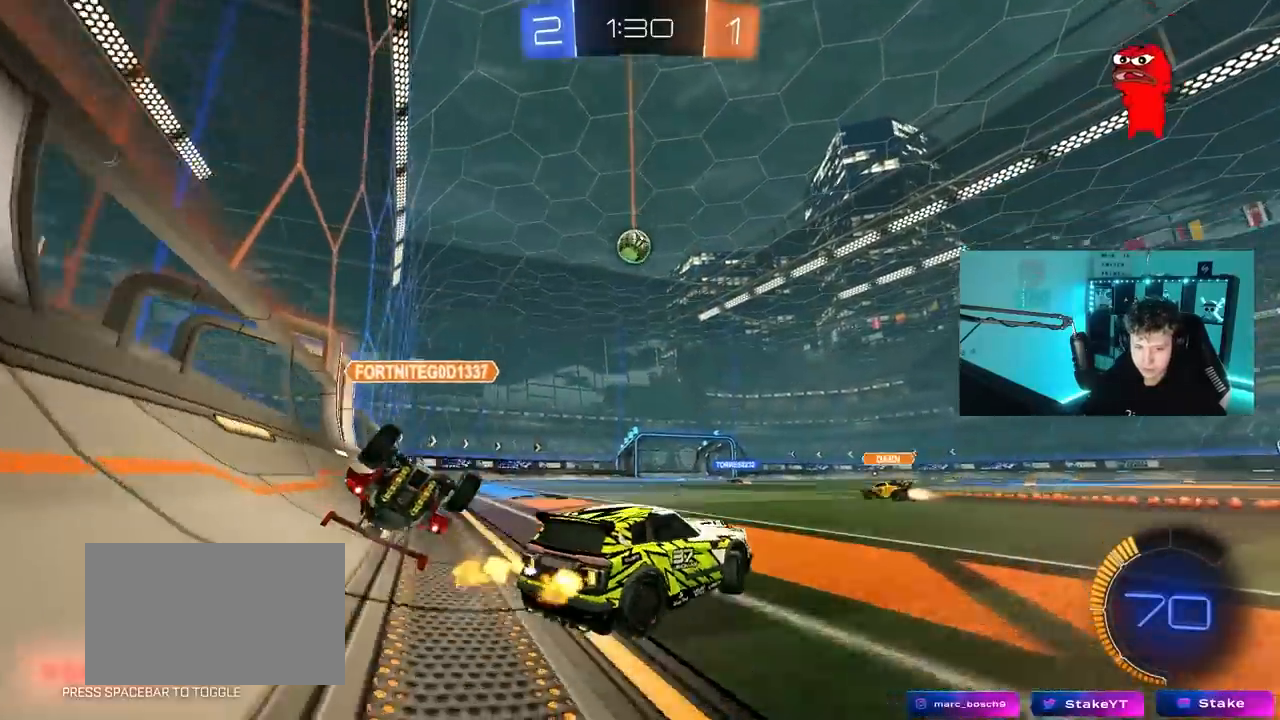
{"keys": ["w"], "mouse": ["left"], "mouse_move": "still", "events": [[183, "mouse_left", "down"], [317, "a", "up"]]}
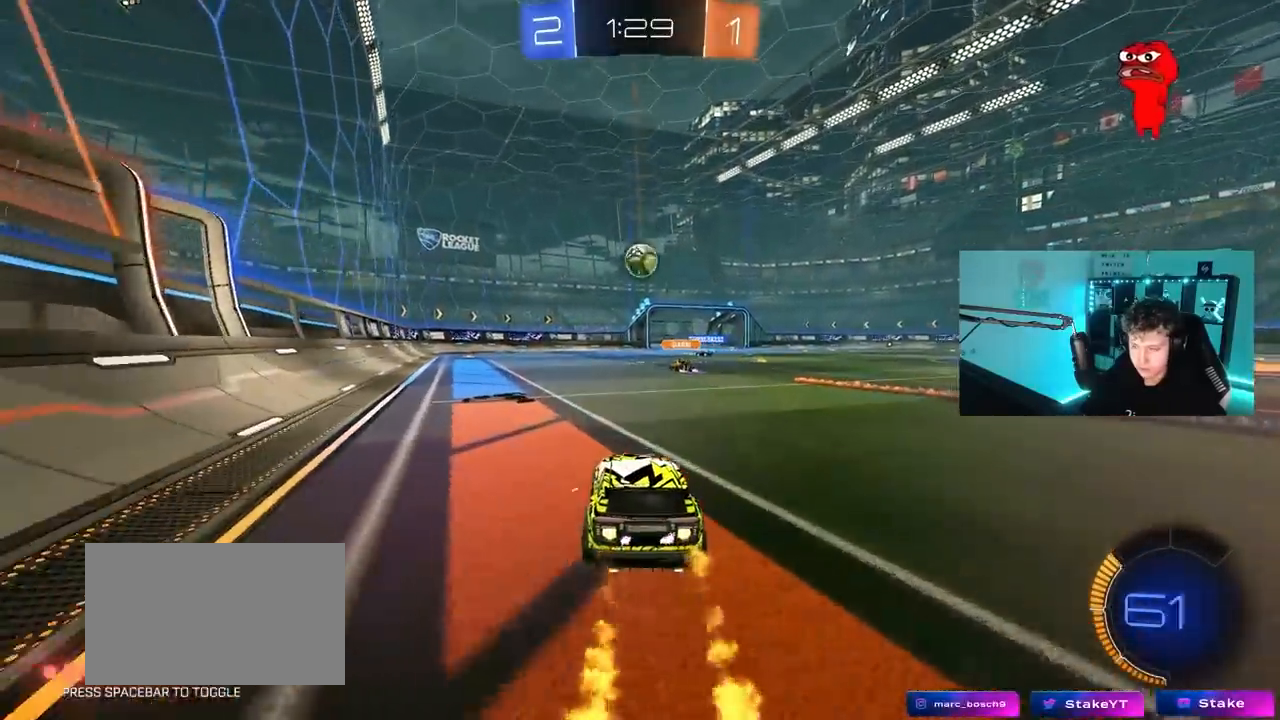
{"keys": ["d", "w"], "mouse": ["left"], "mouse_move": "still", "events": [[100, "a", "down"], [233, "a", "up"], [467, "d", "down"]]}
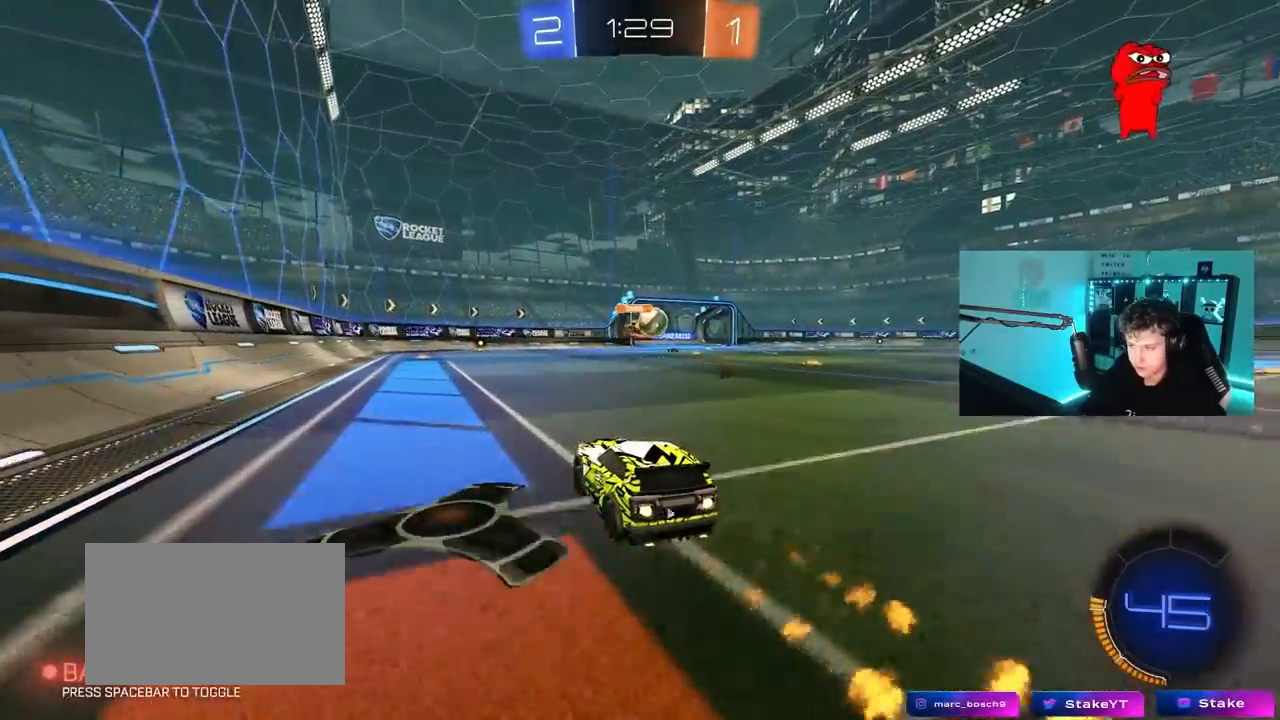
{"keys": ["a", "shift", "w"], "mouse": ["left", "right"], "mouse_move": "still", "events": [[167, "d", "up"], [217, "a", "down"], [250, "mouse_left", "up"], [400, "a", "up"], [400, "d", "down"], [400, "mouse_left", "down"], [450, "mouse_right", "down"], [483, "a", "down"], [483, "d", "up"], [483, "shift", "down"]]}
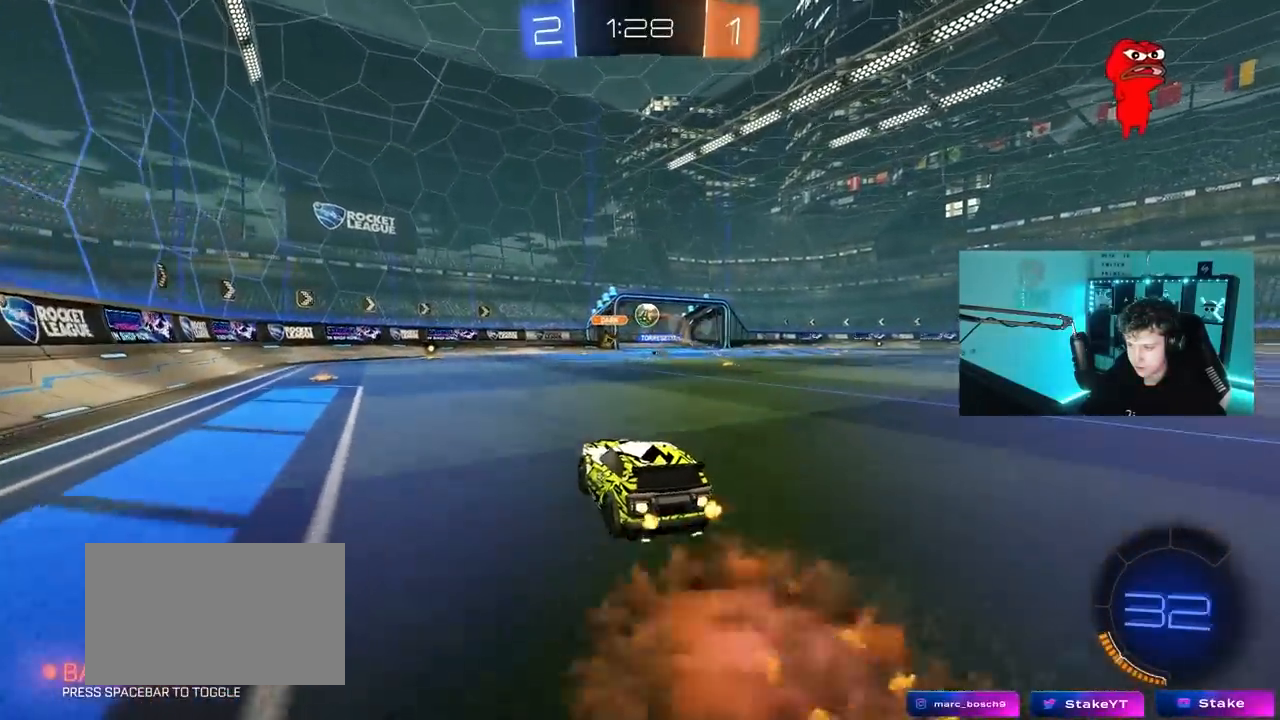
{"keys": ["a", "shift"], "mouse": [], "mouse_move": "still", "events": [[33, "mouse_right", "up"], [83, "mouse_right", "down"], [183, "mouse_left", "up"], [183, "s", "down"], [183, "w", "up"], [267, "mouse_right", "up"], [417, "s", "up"]]}
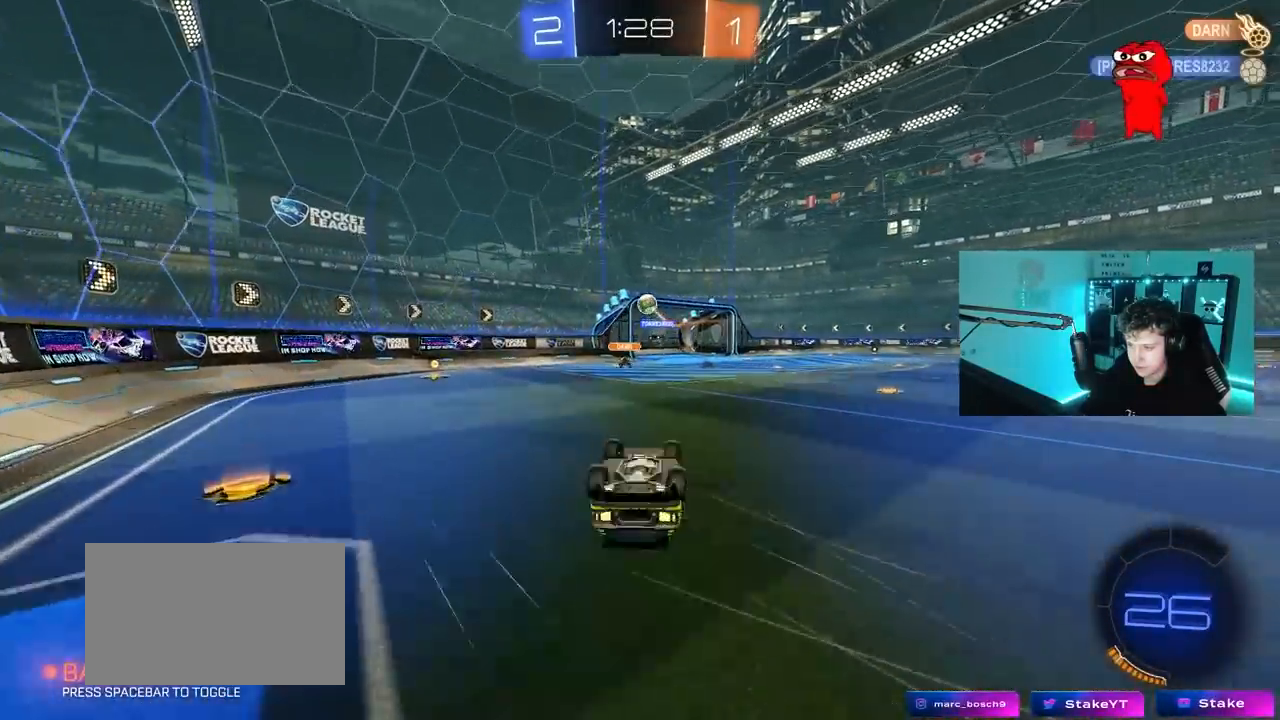
{"keys": [], "mouse": [], "mouse_move": "still", "events": [[50, "s", "down"], [283, "s", "up"], [333, "a", "up"], [333, "shift", "up"]]}
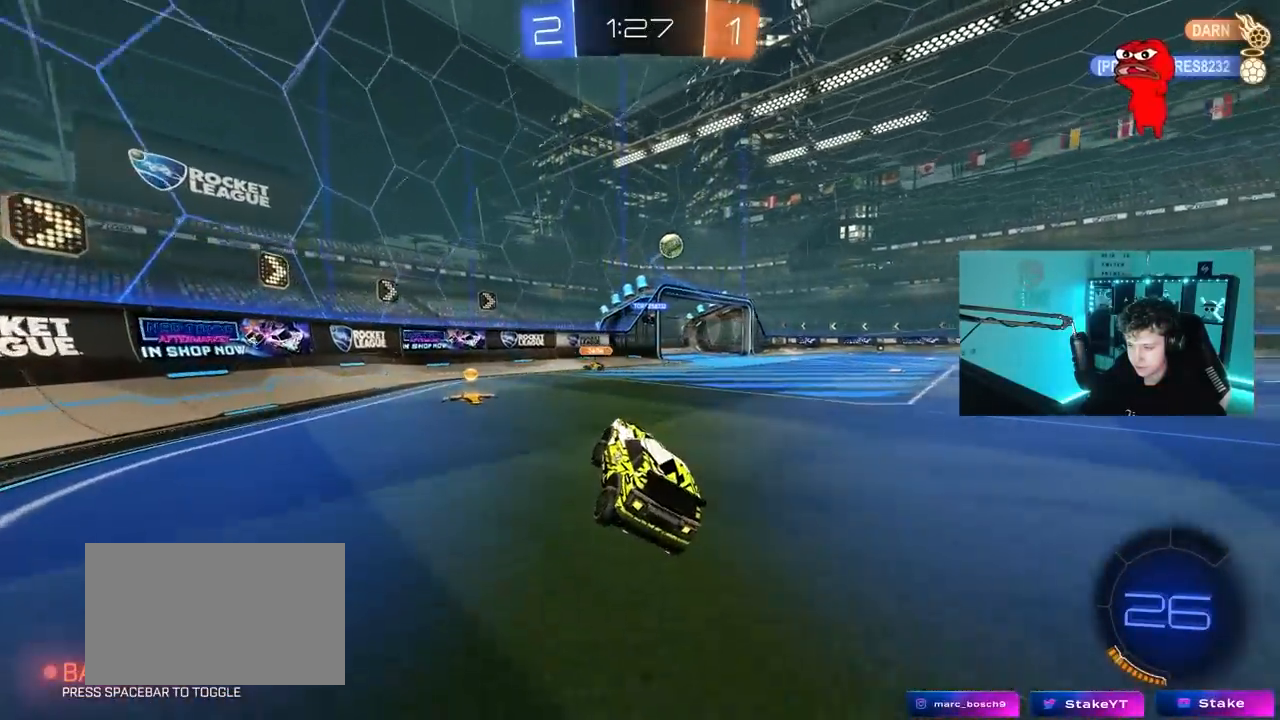
{"keys": ["w"], "mouse": ["left"], "mouse_move": "still", "events": [[67, "w", "down"], [167, "d", "down"], [167, "mouse_left", "down"], [483, "d", "up"]]}
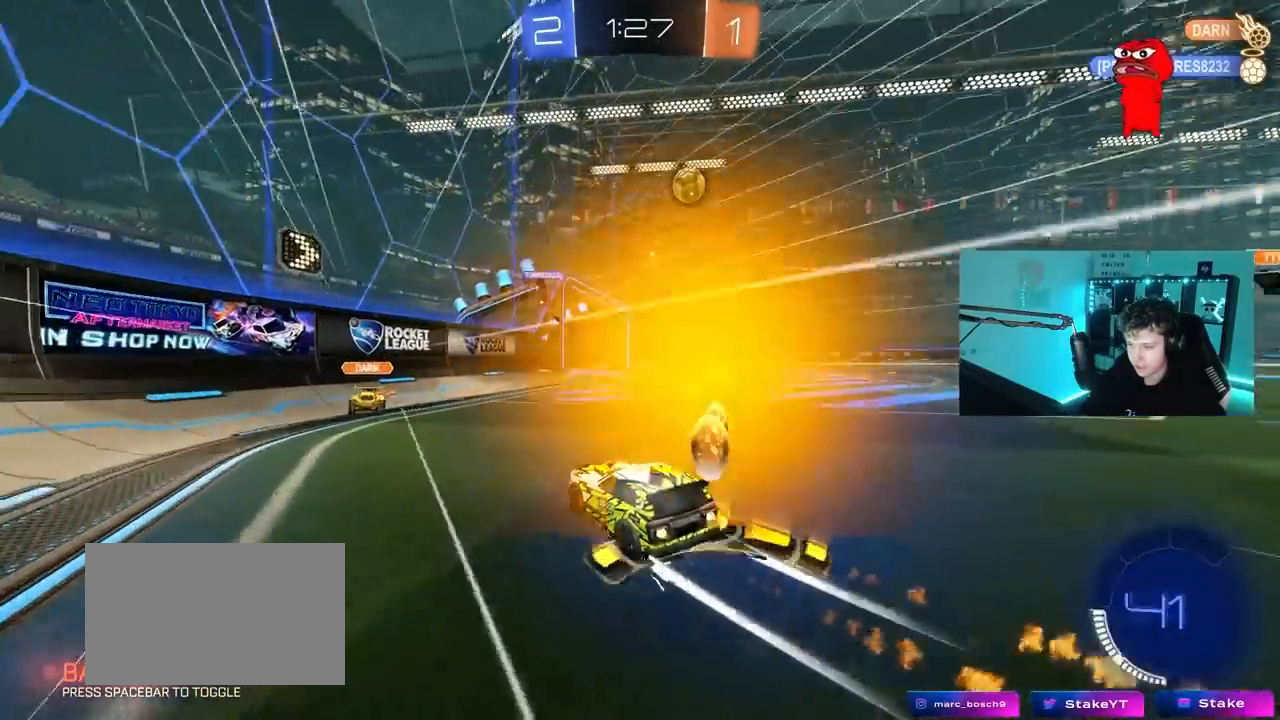
{"keys": [], "mouse": [], "mouse_move": "still", "events": [[33, "a", "down"], [33, "mouse_left", "up"], [133, "a", "up"], [183, "d", "down"], [367, "d", "up"], [417, "w", "up"]]}
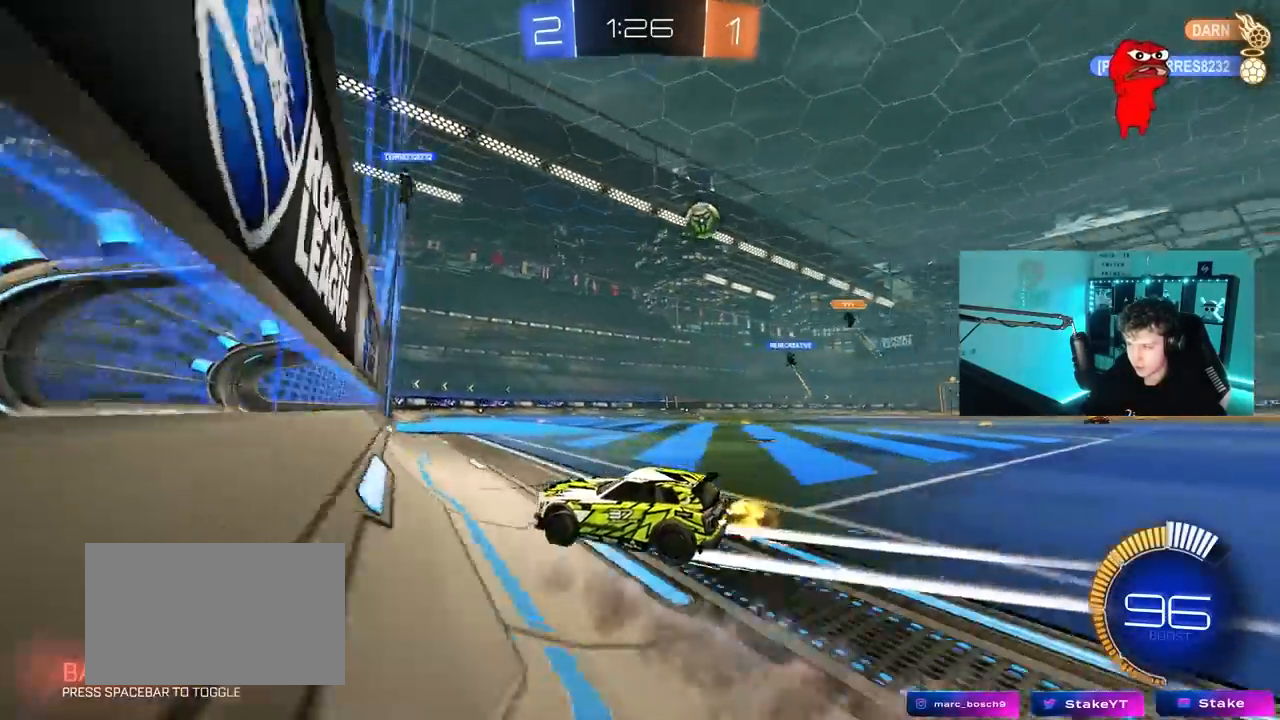
{"keys": ["w"], "mouse": ["left"], "mouse_move": "down", "events": [[50, "s", "down"], [100, "d", "down"], [283, "s", "up"], [383, "d", "up"], [433, "a", "down"], [433, "mouse_left", "down"], [433, "w", "down"], [467, "a", "up"]]}
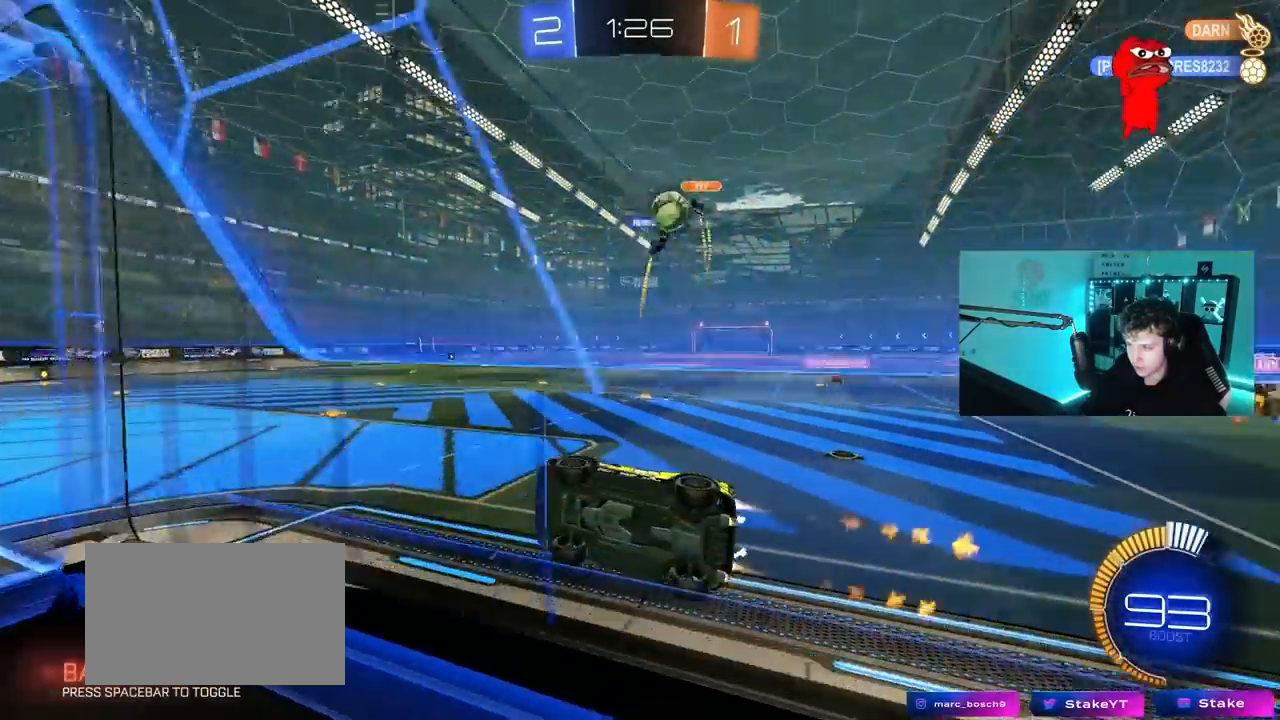
{"keys": ["a", "s"], "mouse": [], "mouse_move": "still", "events": [[117, "a", "down"], [167, "mouse_left", "up"], [350, "shift", "down"], [450, "s", "down"], [450, "shift", "up"], [450, "w", "up"]]}